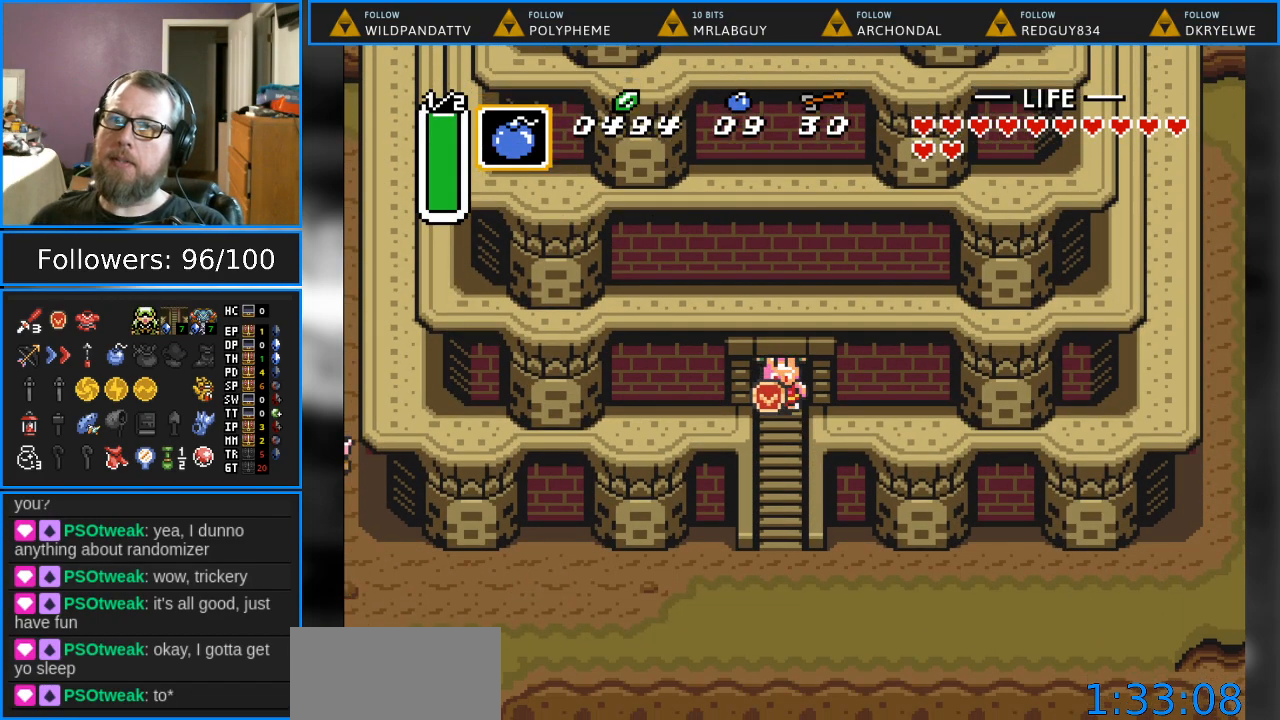
Gameplay with a controller (Nintendo layout); each line is a JSON object with the inputs held at the frame after it. "events" lists button and stick changes between this image and that frame as [ms after this image, input, new state], when the widget could be followed in between. Not read: L1 L3 R1 R3.
{"buttons": ["DPAD_UP"], "events": [[167, "DPAD_UP", "down"]]}
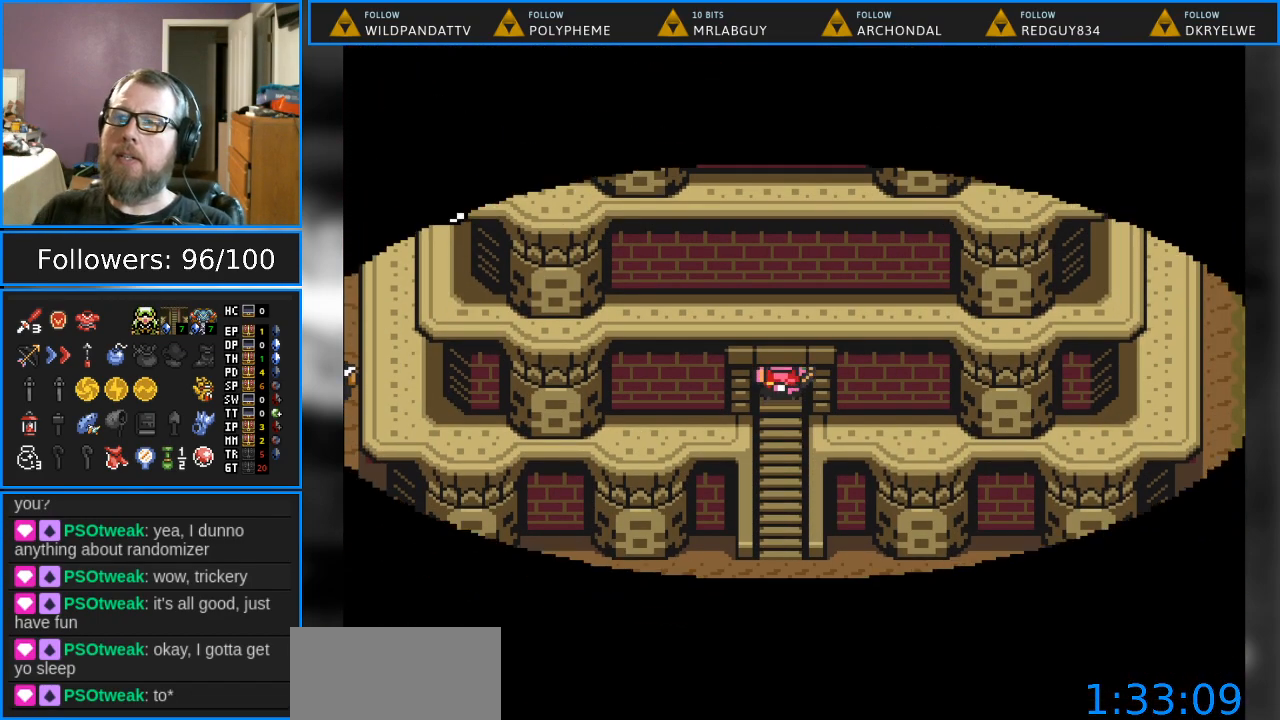
{"buttons": [], "events": [[67, "DPAD_UP", "up"]]}
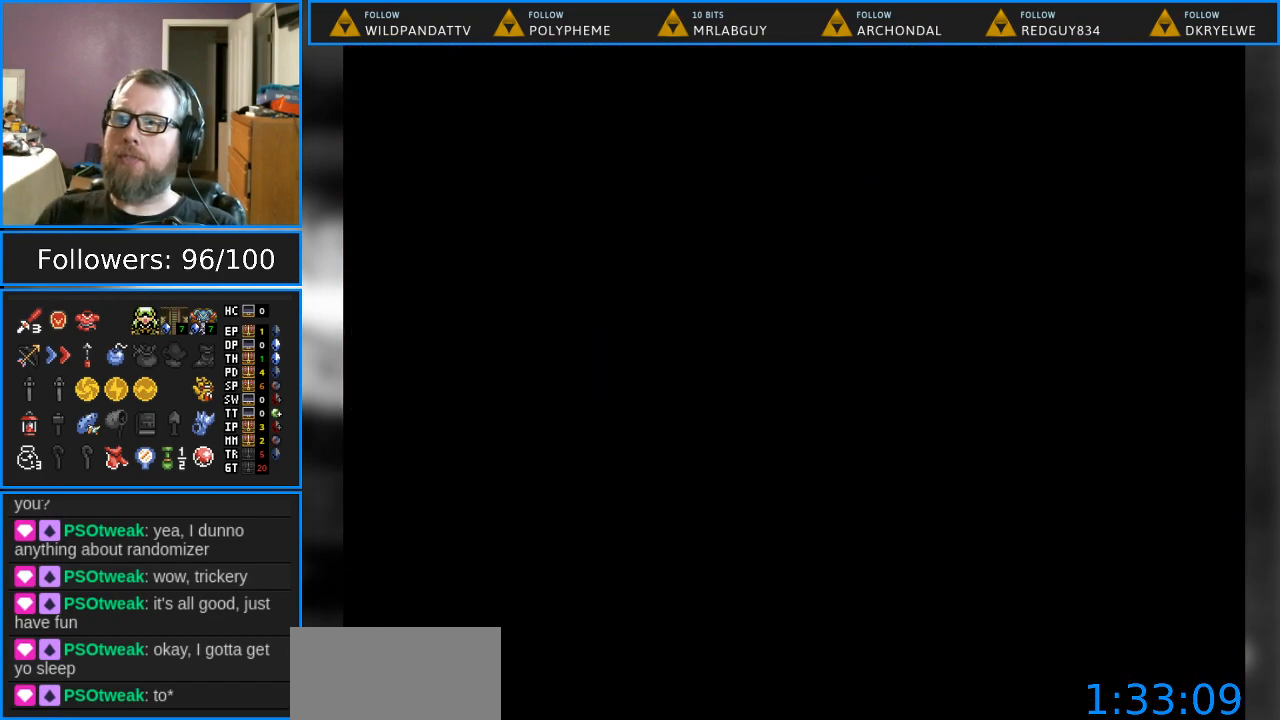
{"buttons": [], "events": []}
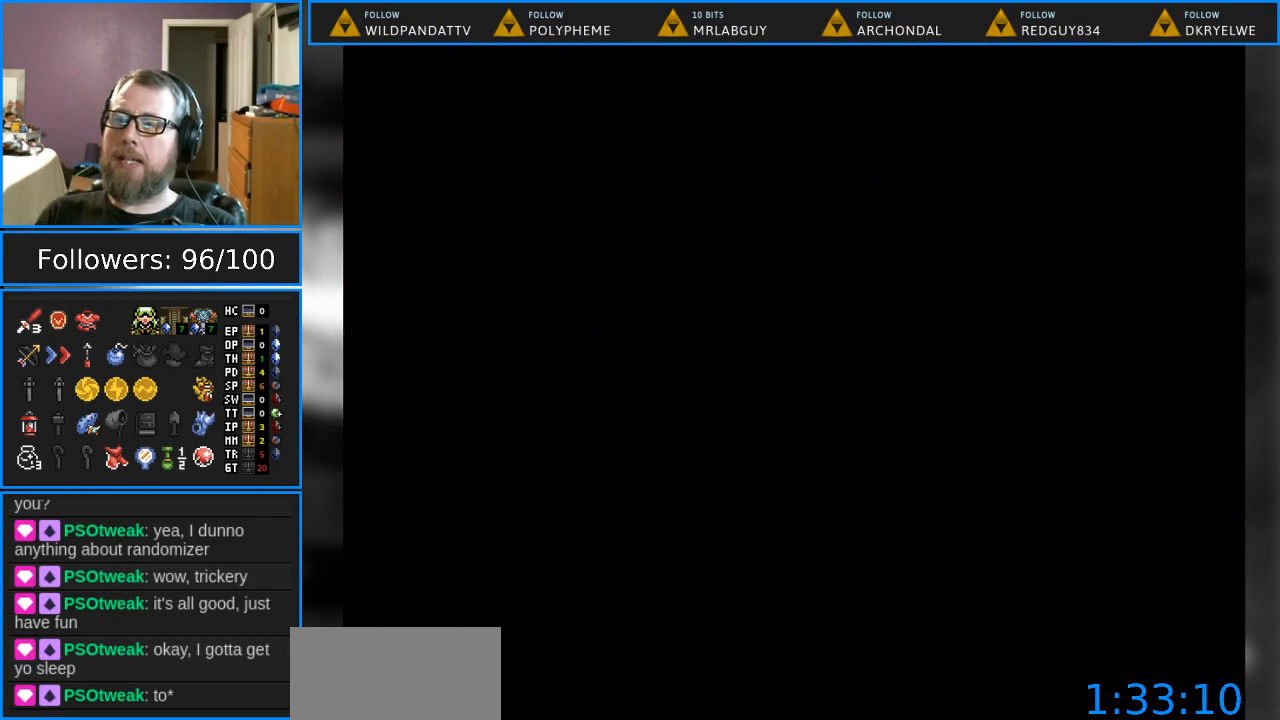
{"buttons": [], "events": []}
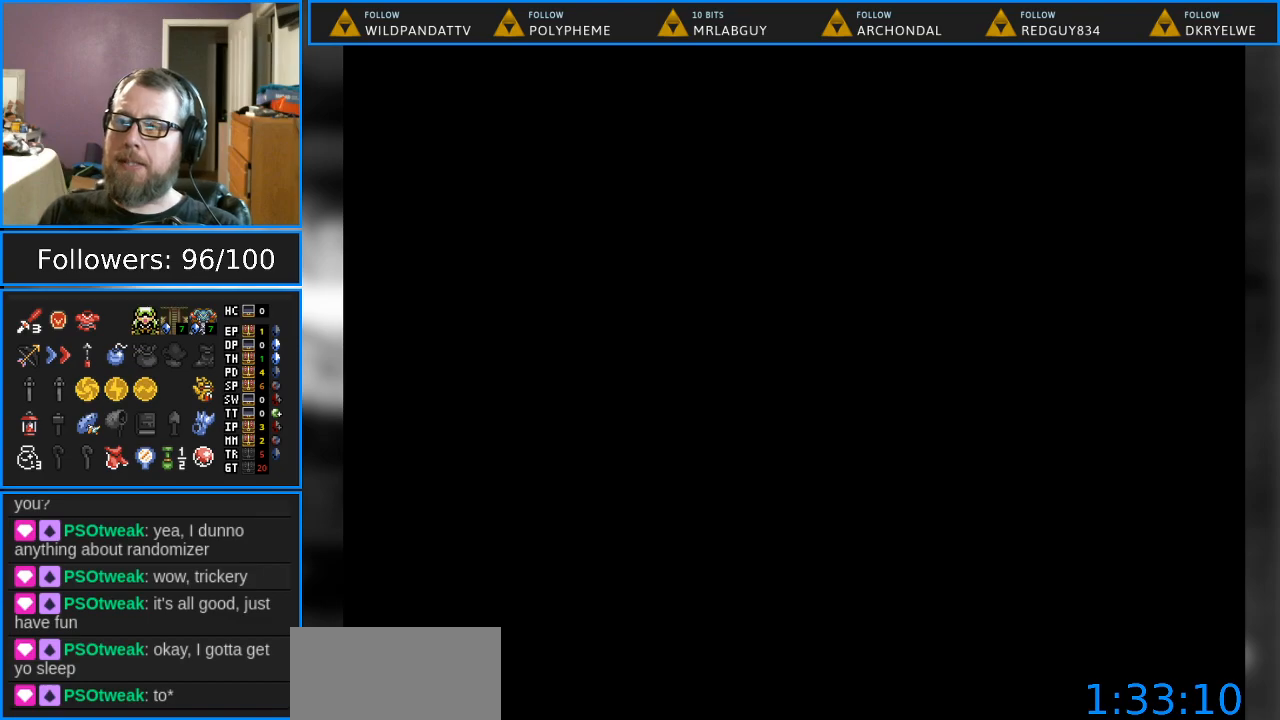
{"buttons": [], "events": []}
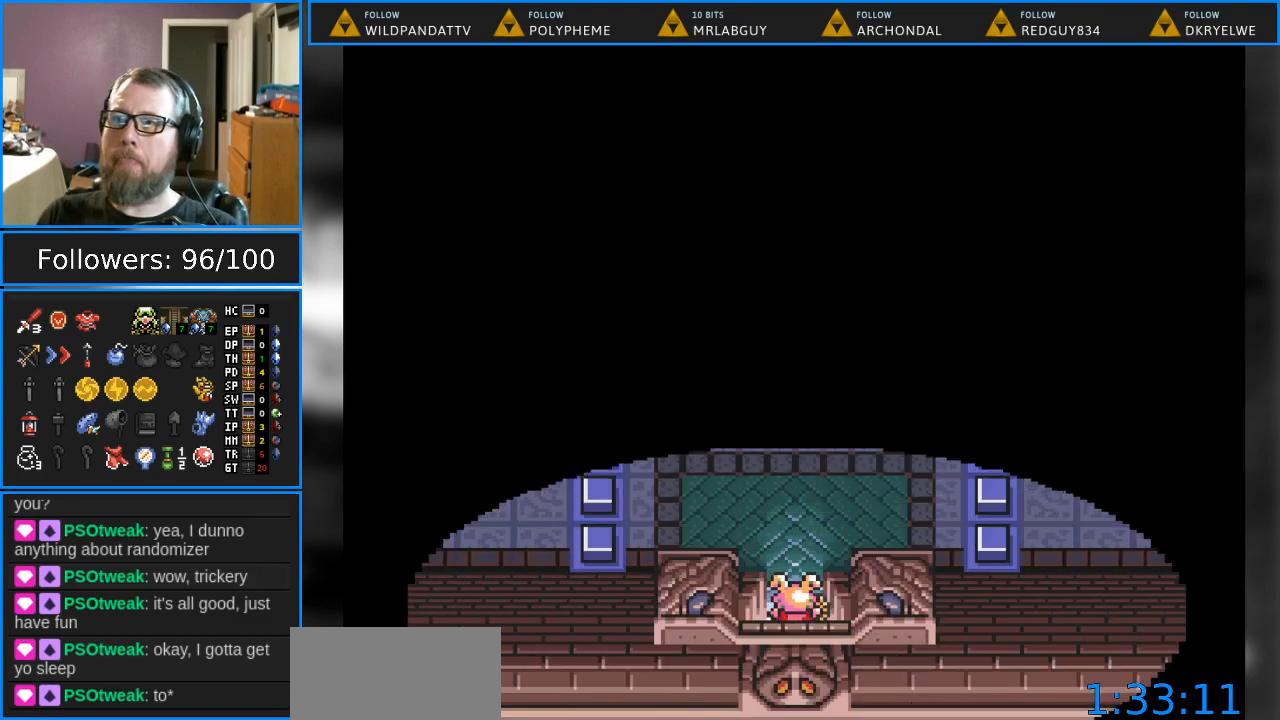
{"buttons": ["DPAD_UP"], "events": [[333, "DPAD_UP", "down"]]}
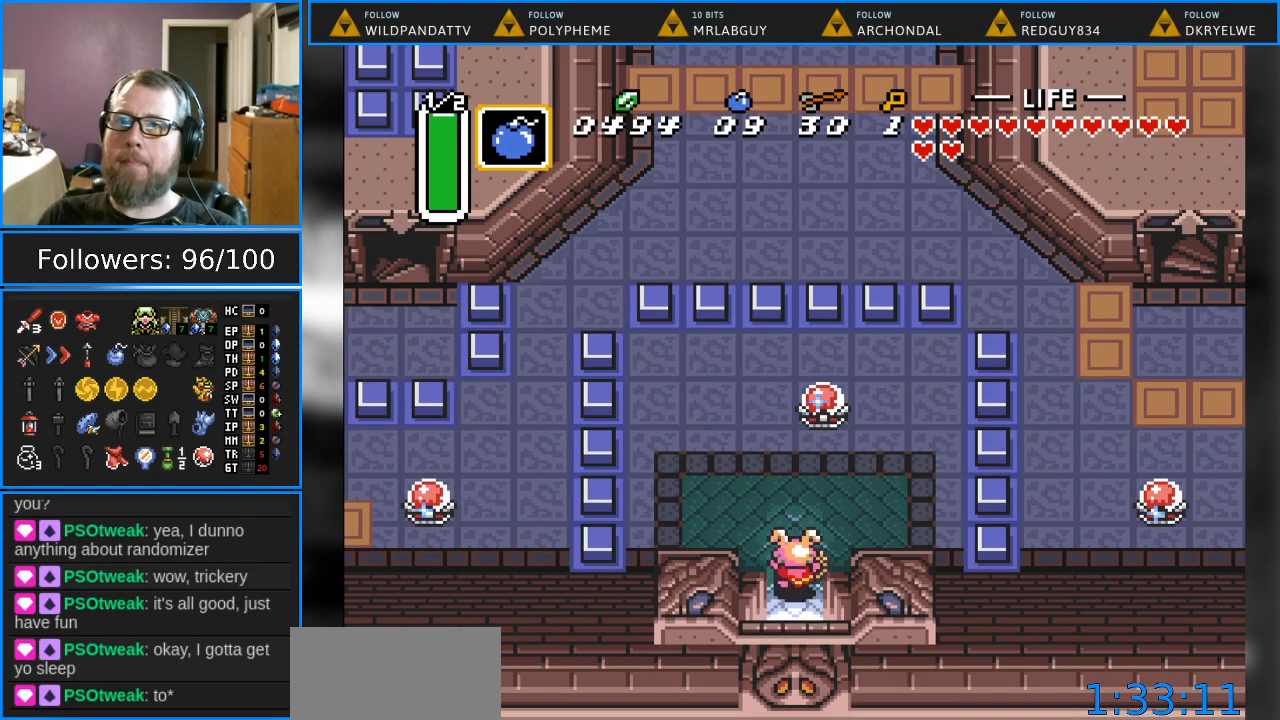
{"buttons": ["B"], "events": [[367, "B", "down"], [400, "DPAD_UP", "up"]]}
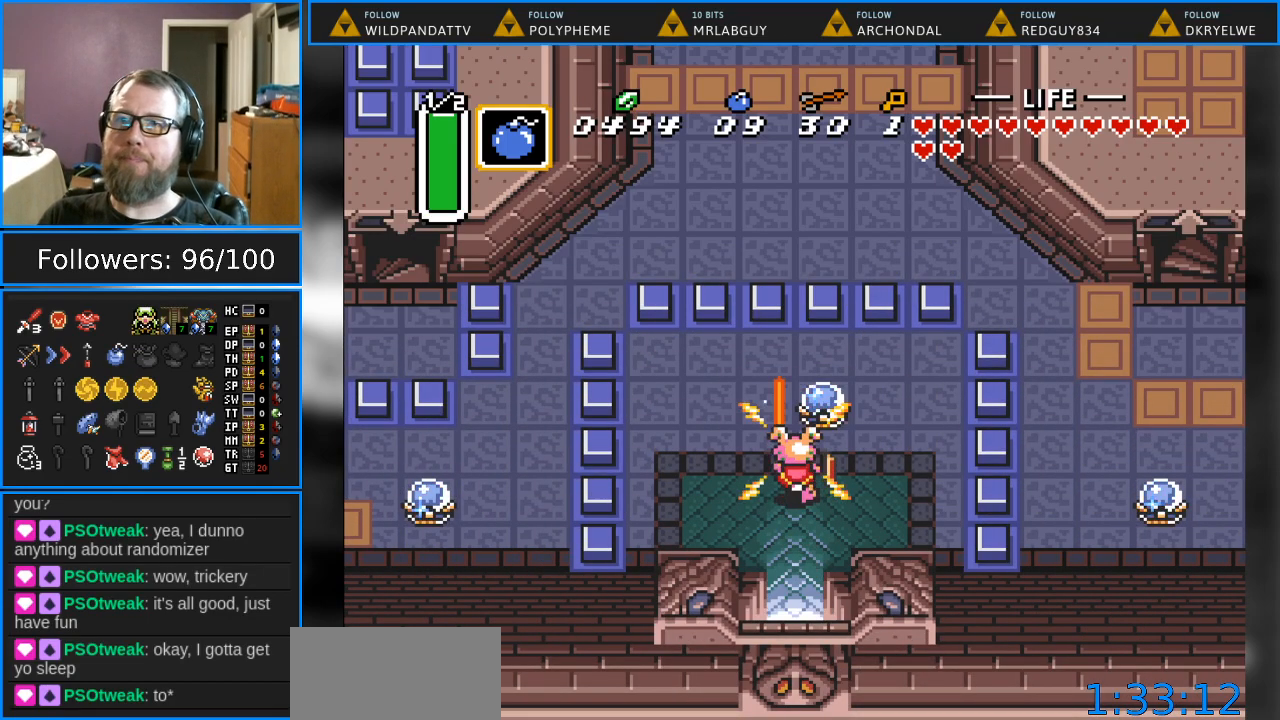
{"buttons": ["DPAD_LEFT"], "events": [[183, "B", "up"], [300, "DPAD_LEFT", "down"]]}
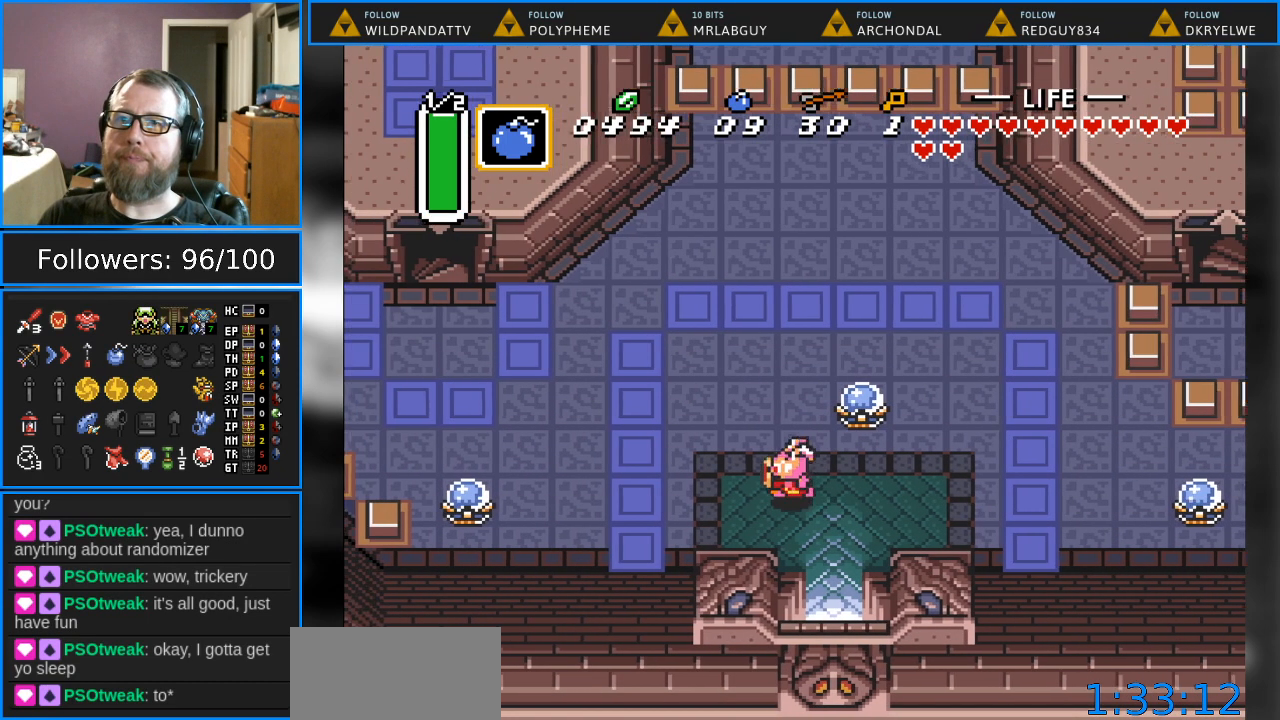
{"buttons": ["DPAD_UP", "DPAD_RIGHT"], "events": [[33, "DPAD_UP", "down"], [117, "DPAD_LEFT", "up"], [367, "DPAD_RIGHT", "down"]]}
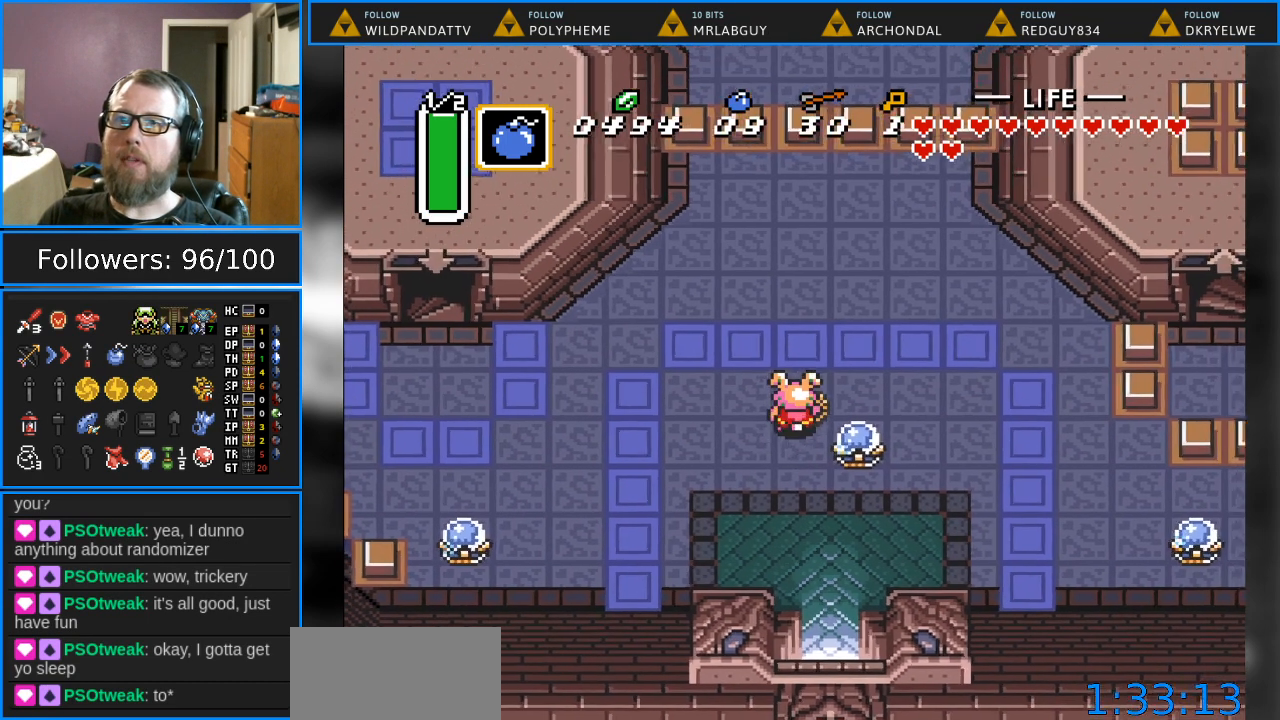
{"buttons": ["DPAD_UP", "DPAD_RIGHT"], "events": [[83, "DPAD_RIGHT", "up"], [400, "DPAD_RIGHT", "down"]]}
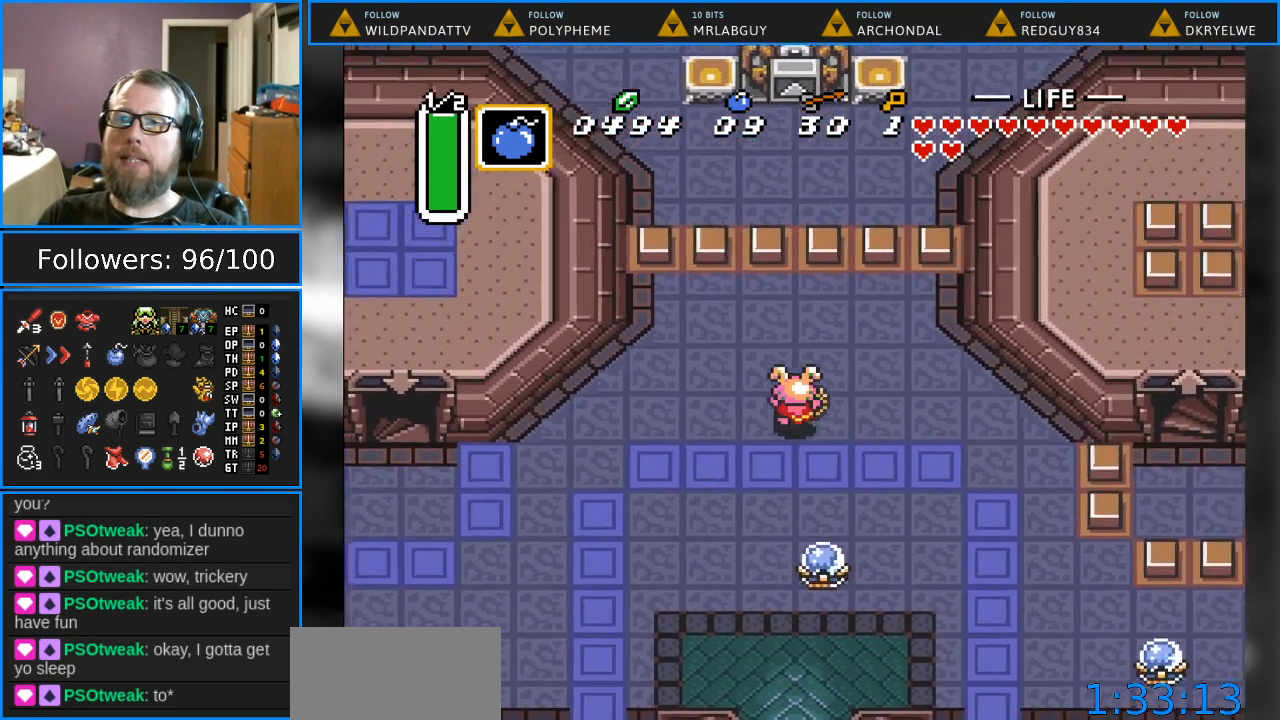
{"buttons": ["B"], "events": [[117, "DPAD_RIGHT", "up"], [317, "DPAD_UP", "up"], [383, "DPAD_DOWN", "down"], [450, "B", "down"], [500, "DPAD_DOWN", "up"]]}
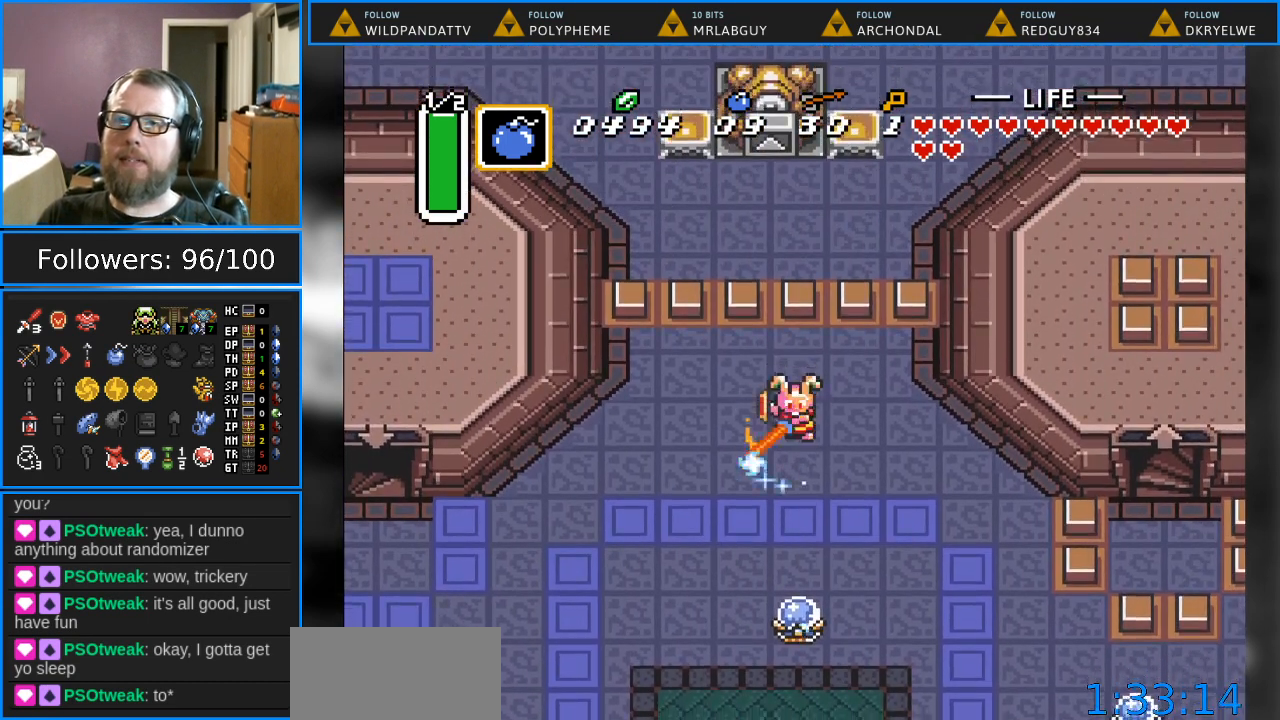
{"buttons": ["DPAD_UP", "DPAD_LEFT"], "events": [[133, "B", "up"], [150, "DPAD_UP", "down"], [417, "DPAD_LEFT", "down"]]}
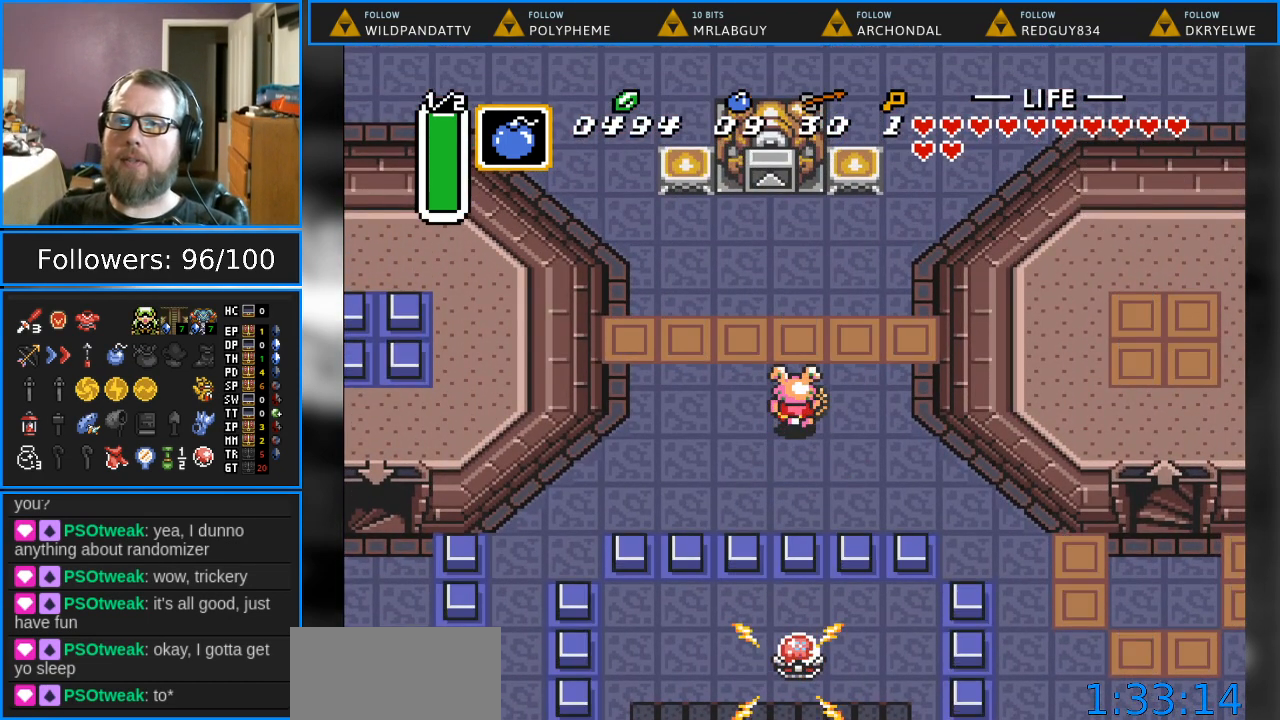
{"buttons": ["DPAD_UP", "DPAD_LEFT"], "events": []}
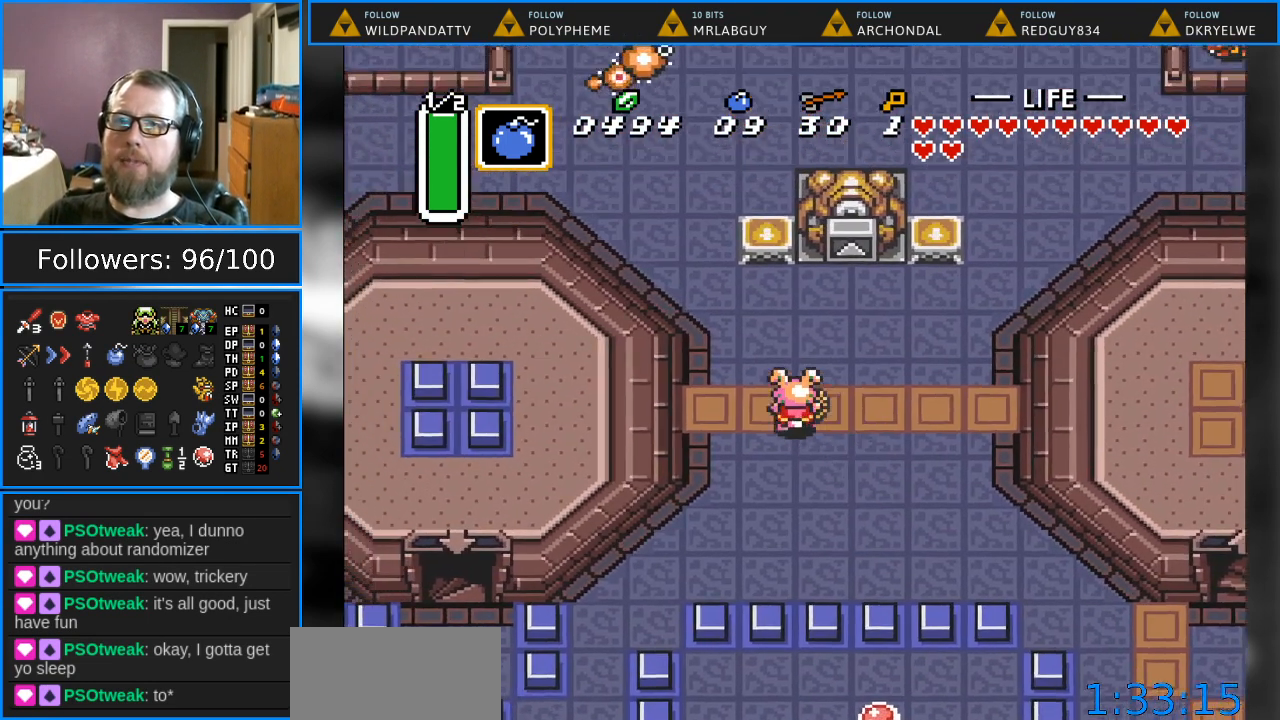
{"buttons": ["DPAD_UP", "DPAD_LEFT"], "events": []}
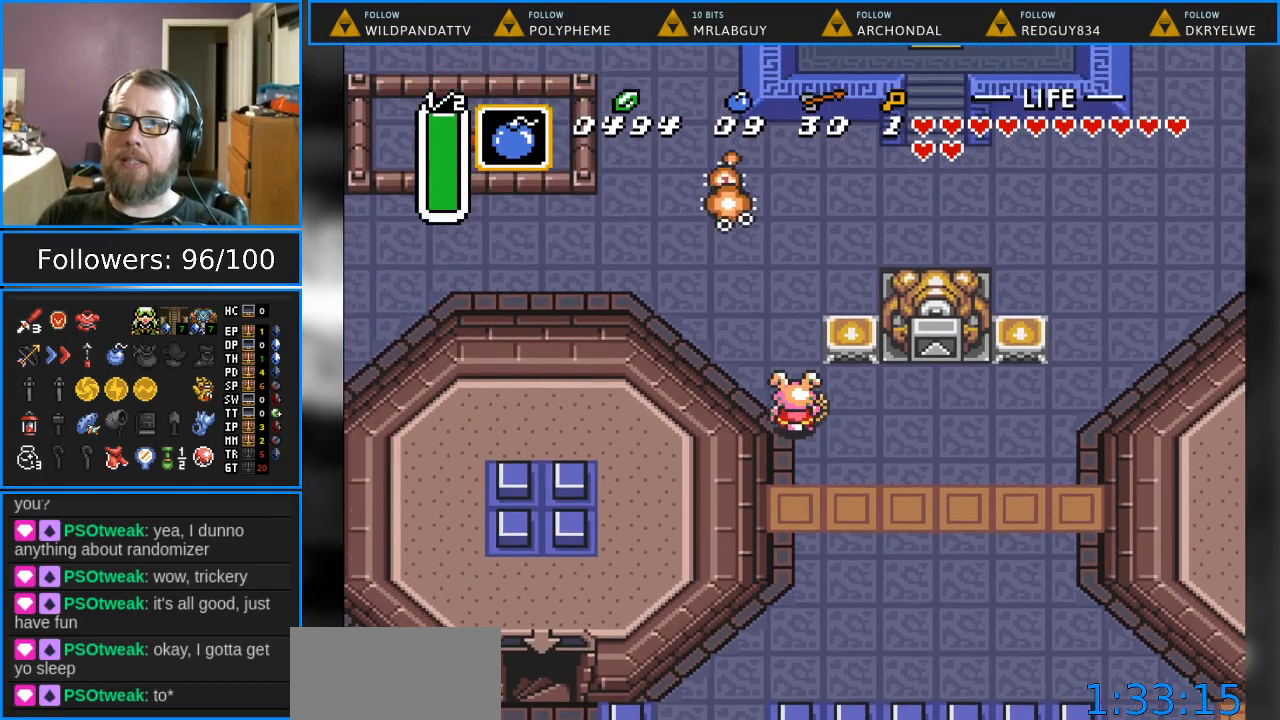
{"buttons": ["B"], "events": [[250, "DPAD_LEFT", "up"], [350, "B", "down"], [467, "DPAD_UP", "up"]]}
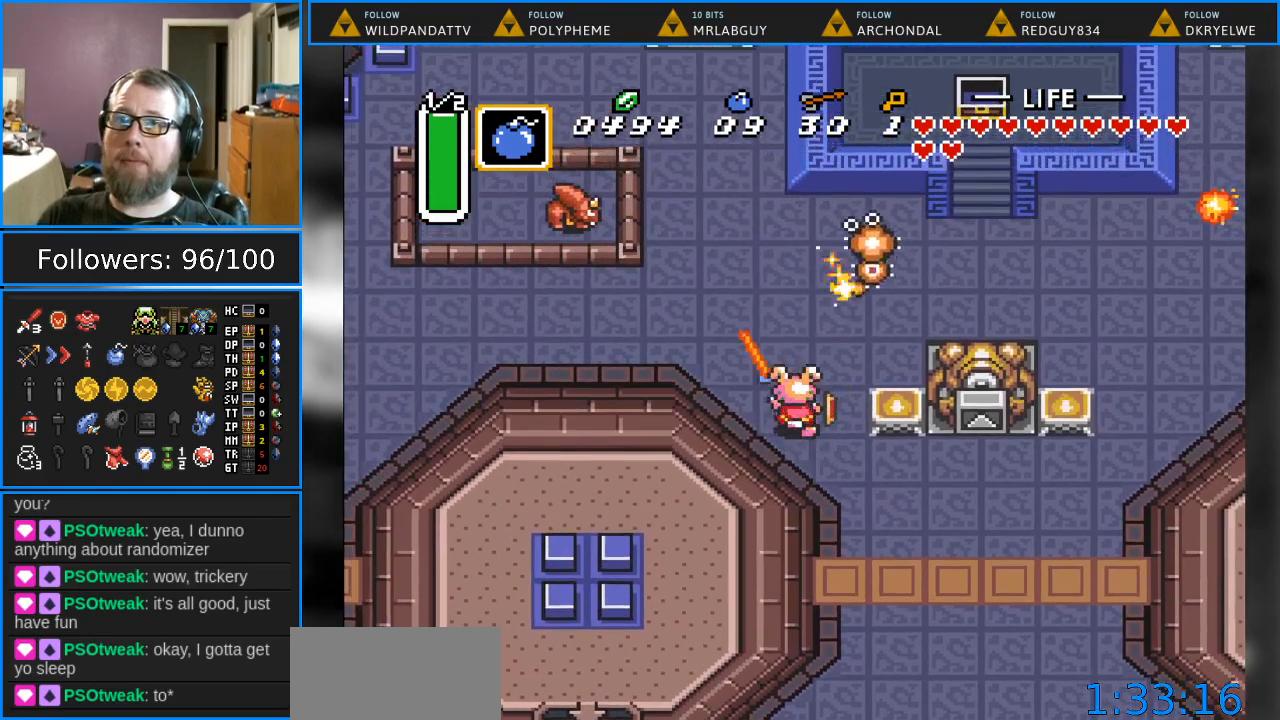
{"buttons": ["B"], "events": [[217, "B", "up"], [283, "DPAD_UP", "down"], [400, "B", "down"], [433, "DPAD_UP", "up"]]}
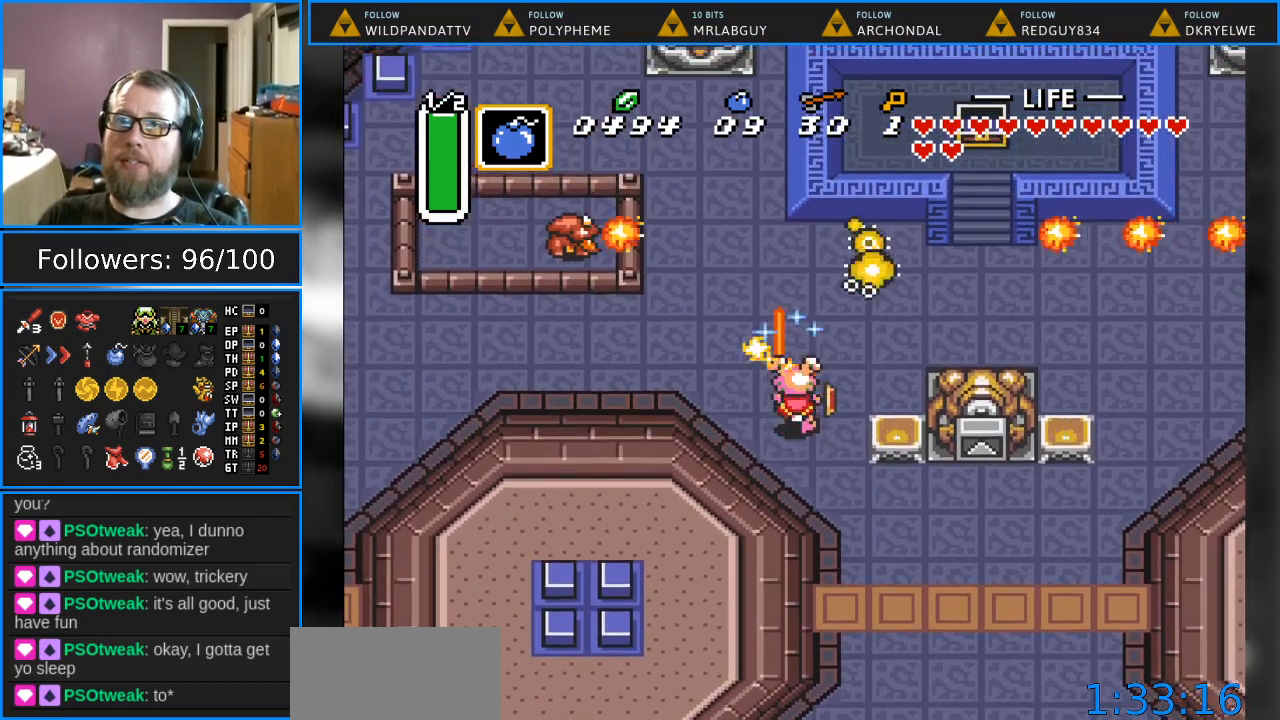
{"buttons": [], "events": [[233, "B", "up"]]}
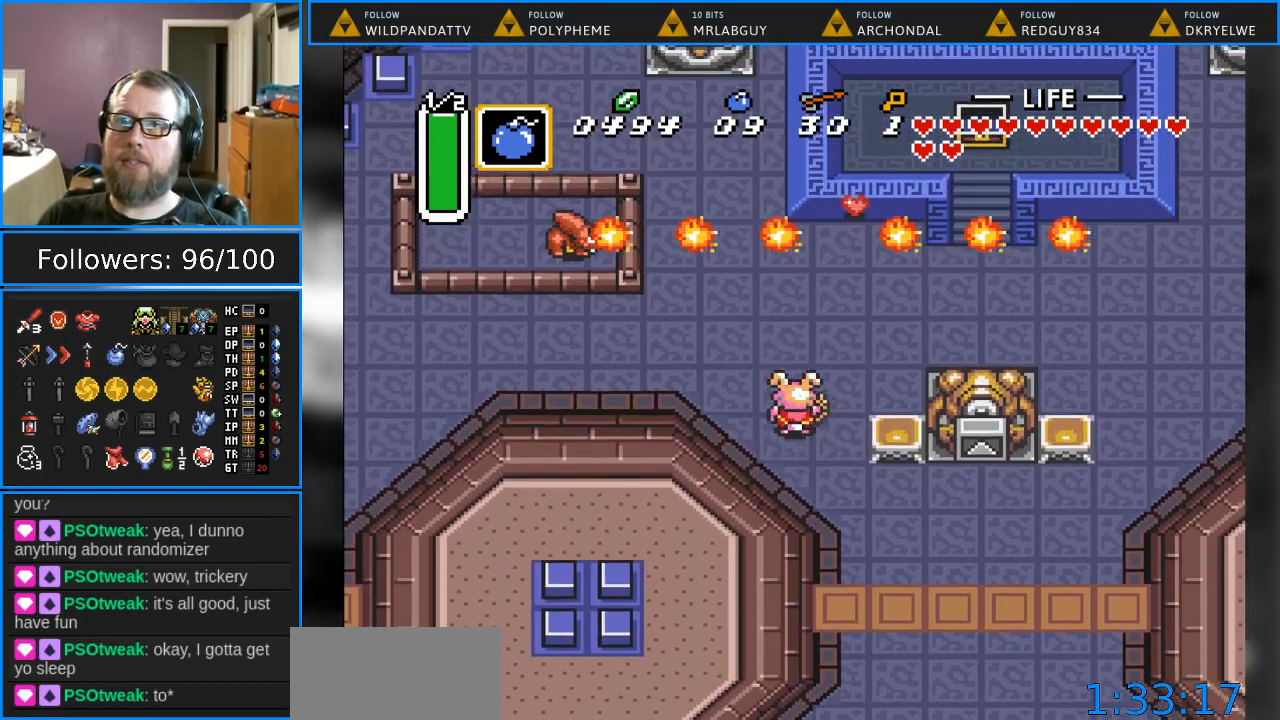
{"buttons": [], "events": [[33, "DPAD_LEFT", "down"], [200, "DPAD_UP", "down"], [283, "DPAD_LEFT", "up"], [500, "DPAD_UP", "up"]]}
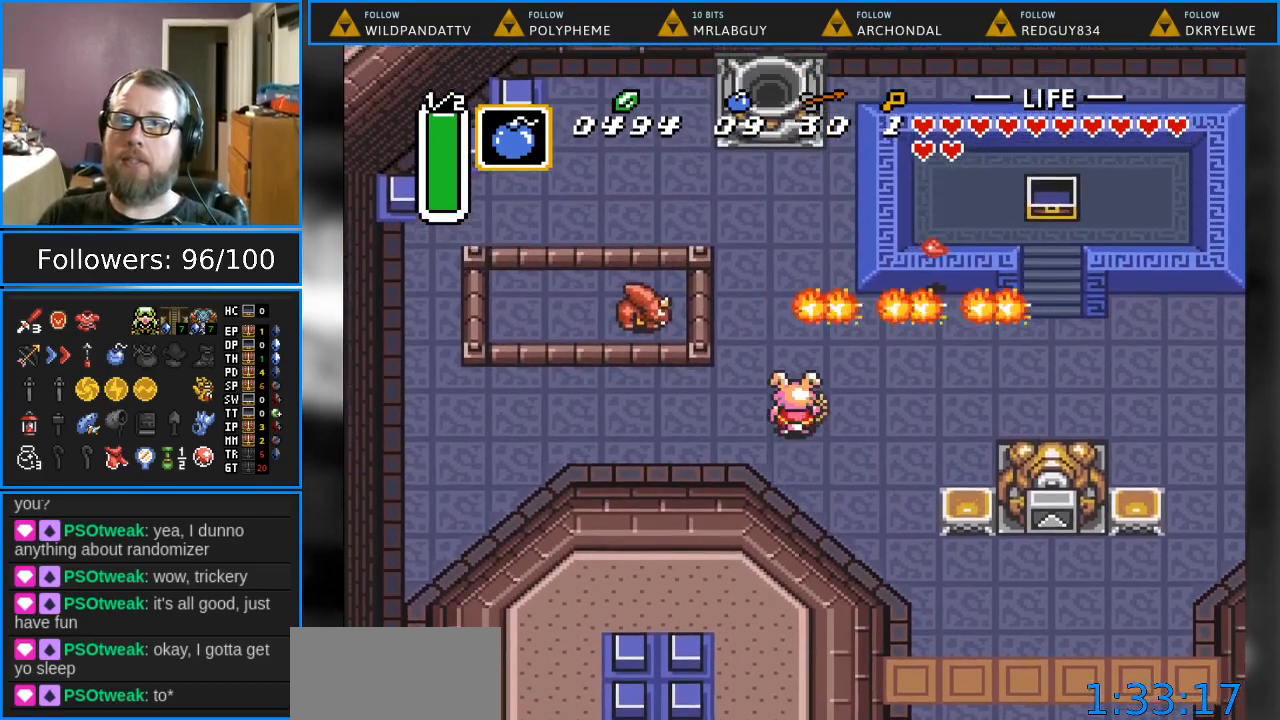
{"buttons": ["DPAD_UP", "DPAD_RIGHT"], "events": [[117, "DPAD_RIGHT", "down"], [317, "DPAD_UP", "down"]]}
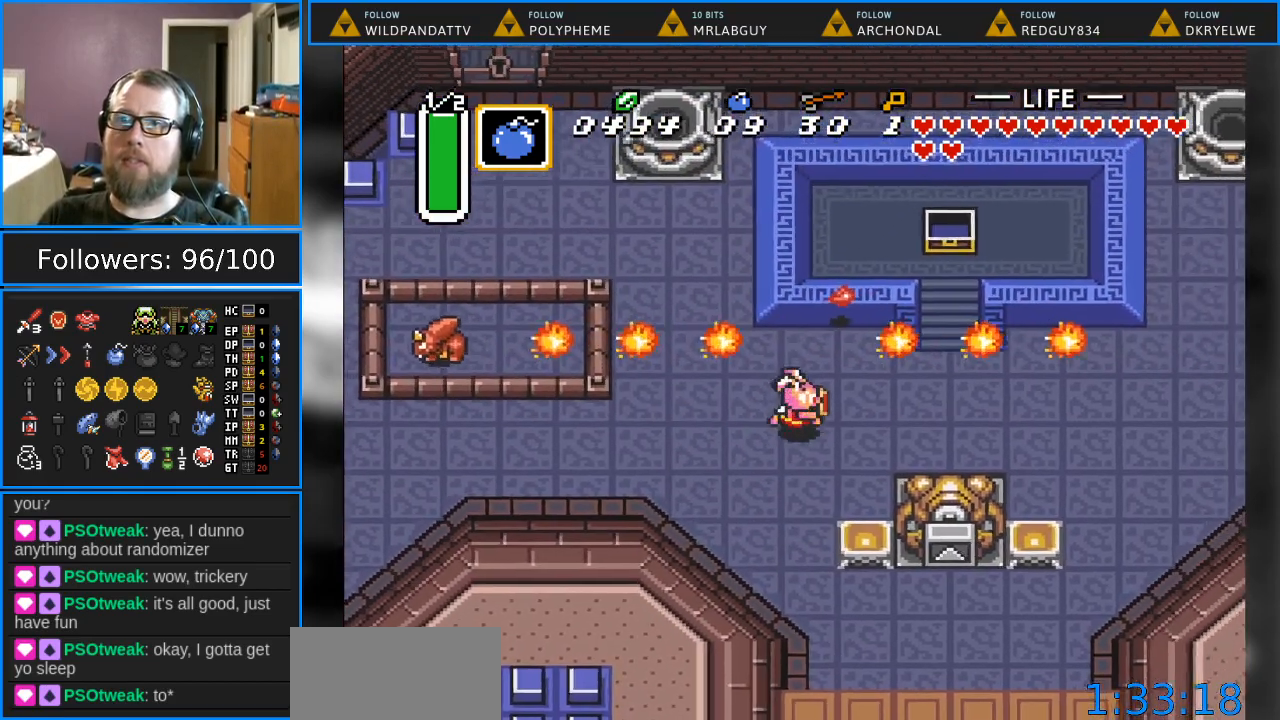
{"buttons": ["DPAD_LEFT"], "events": [[67, "DPAD_RIGHT", "up"], [333, "DPAD_LEFT", "down"], [400, "DPAD_UP", "up"]]}
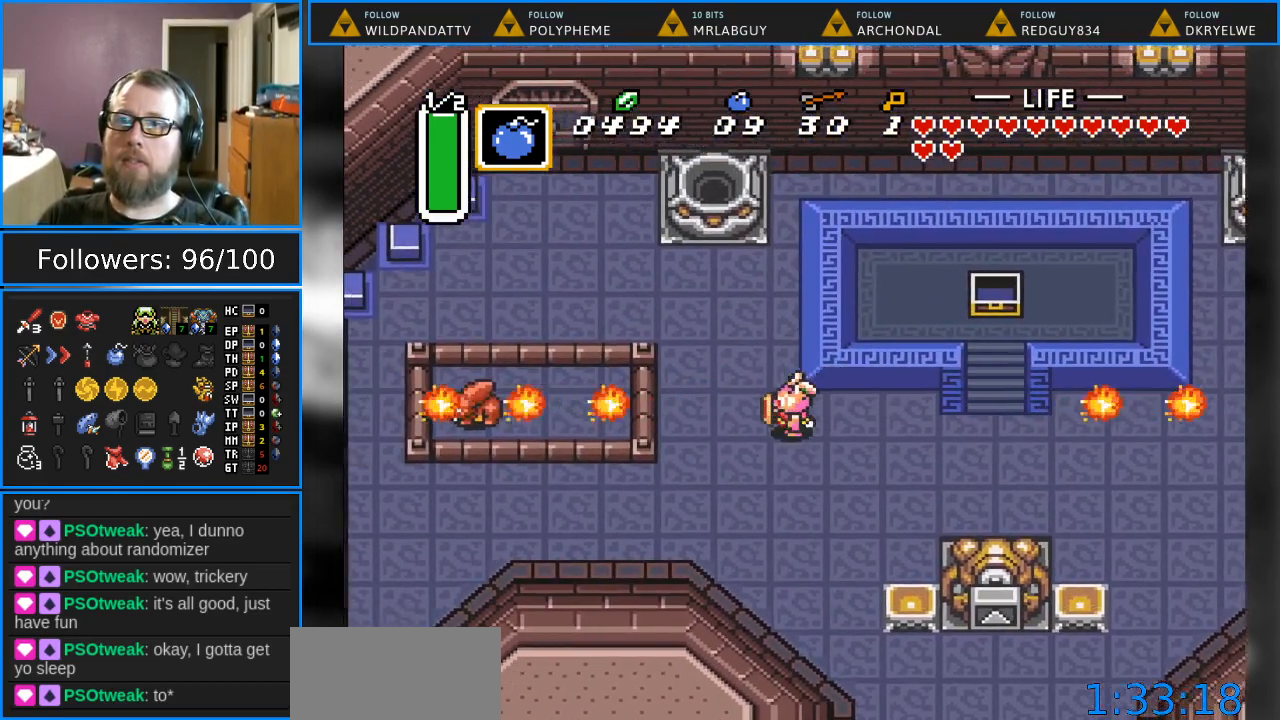
{"buttons": ["DPAD_UP", "DPAD_LEFT"], "events": [[133, "DPAD_UP", "down"]]}
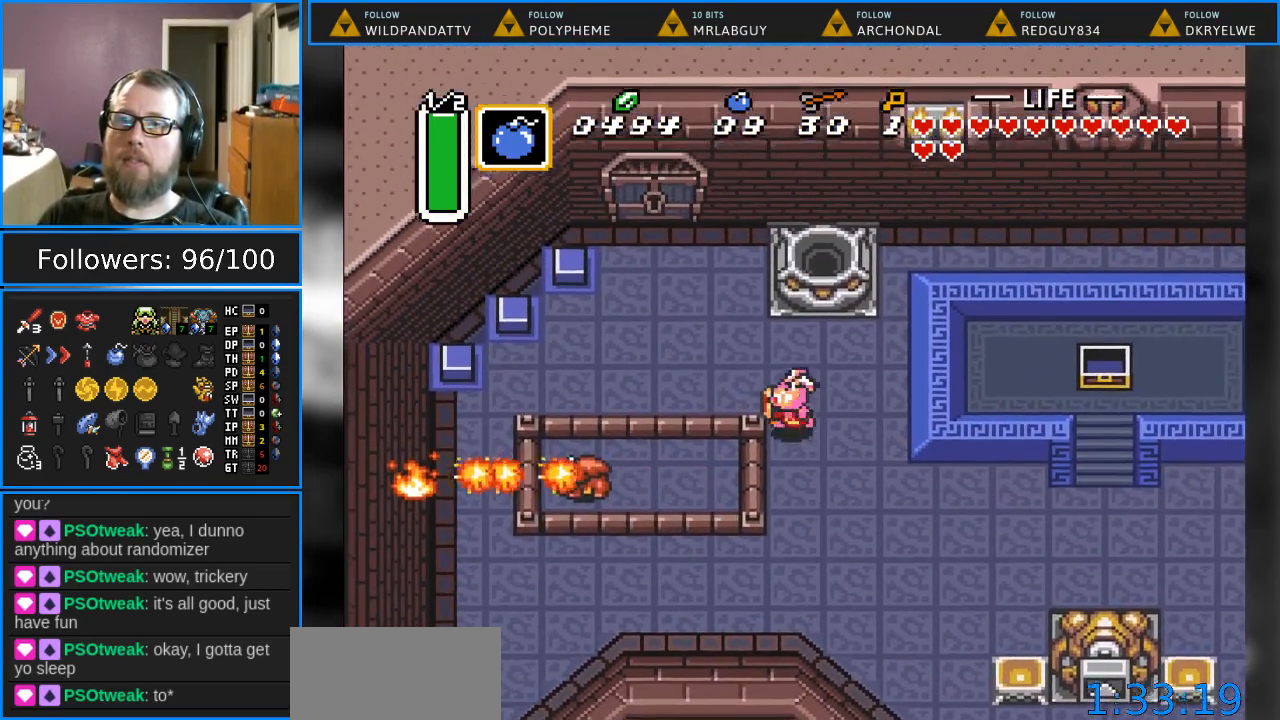
{"buttons": ["DPAD_UP", "DPAD_LEFT"], "events": []}
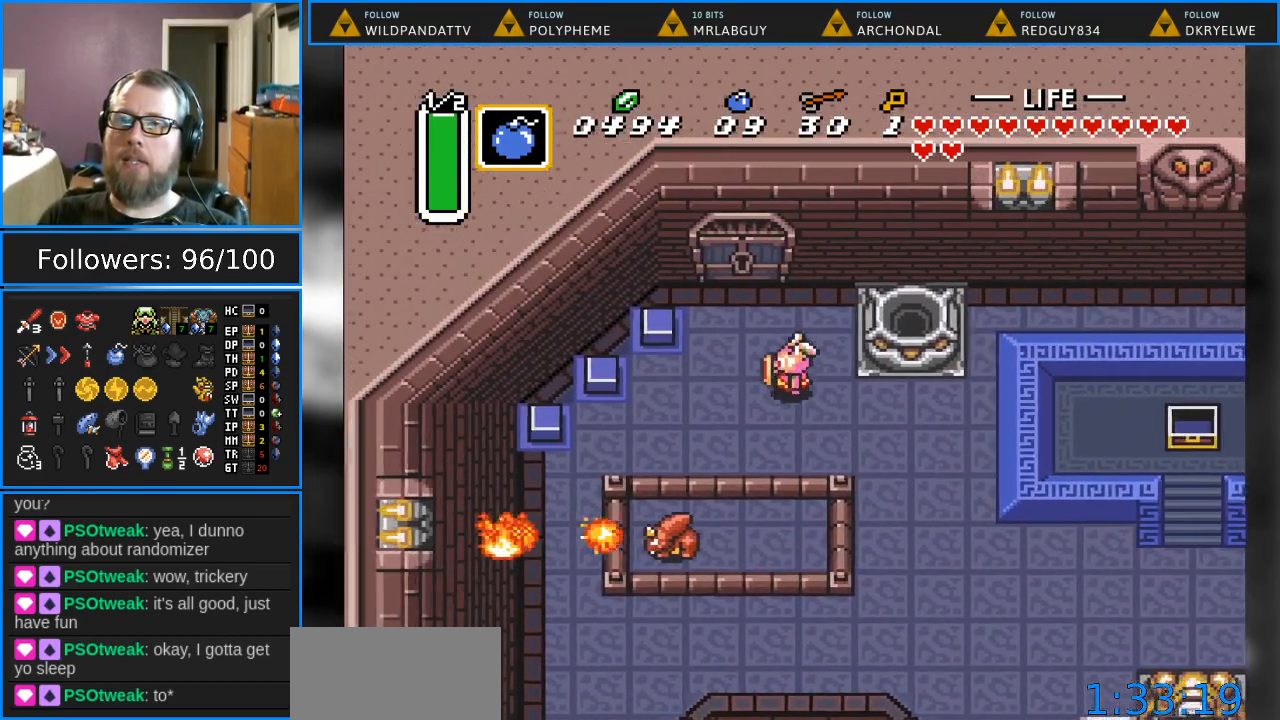
{"buttons": ["DPAD_UP"], "events": [[217, "DPAD_LEFT", "up"]]}
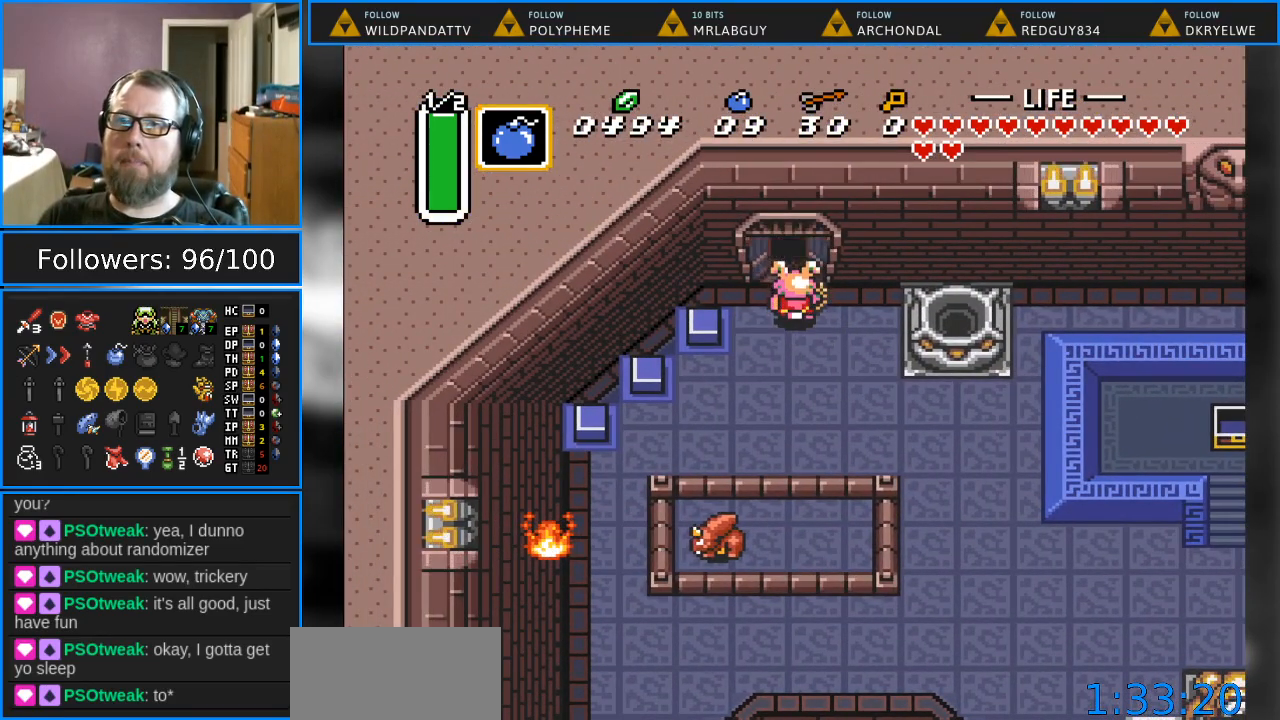
{"buttons": ["DPAD_UP"], "events": []}
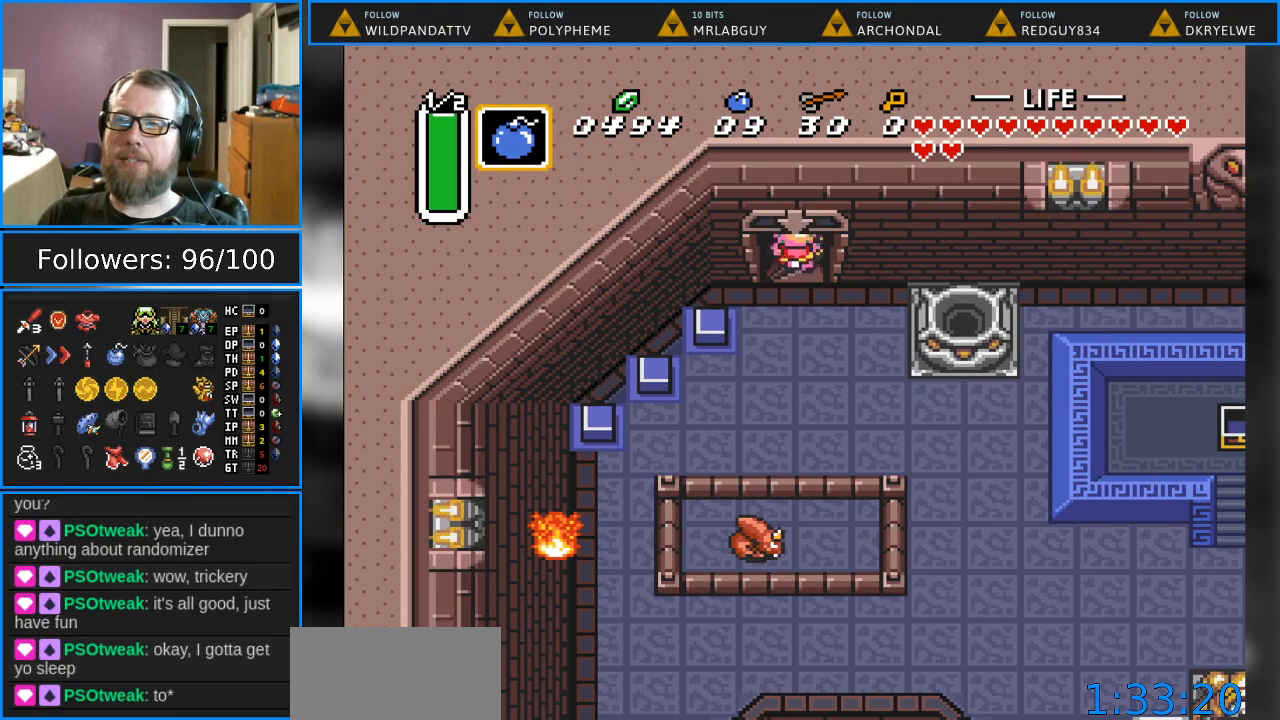
{"buttons": [], "events": [[500, "DPAD_UP", "up"]]}
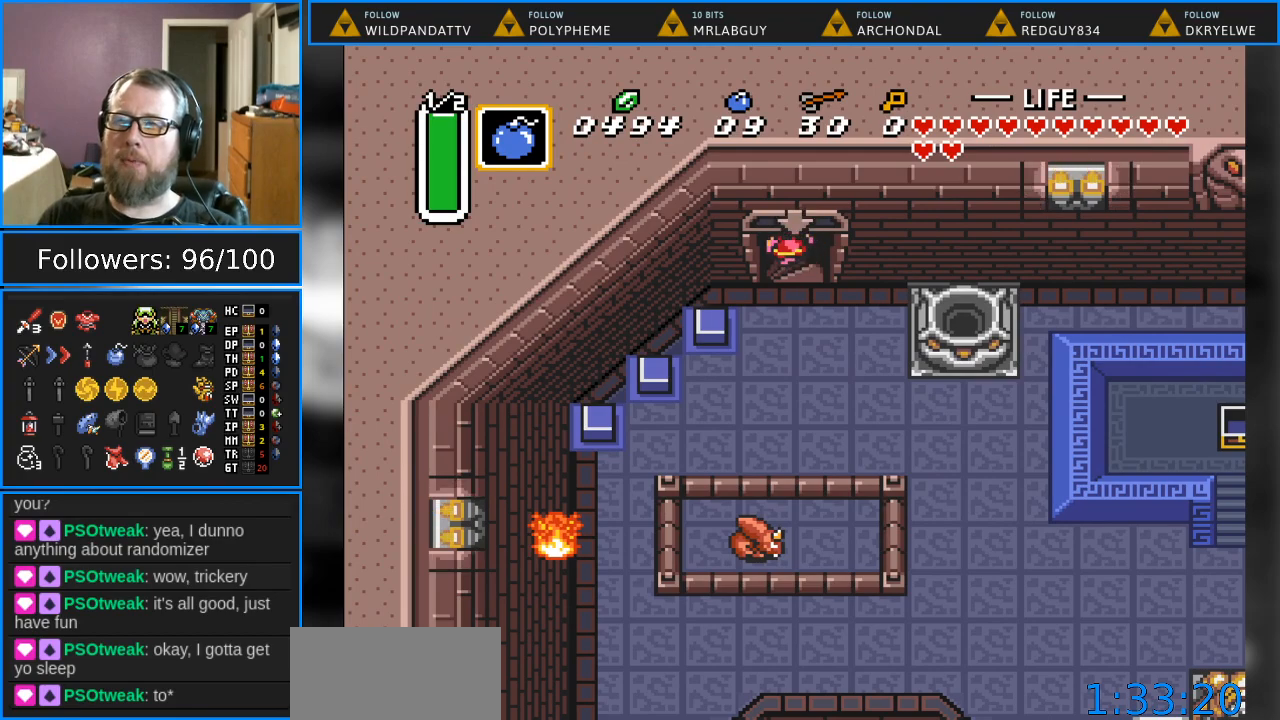
{"buttons": [], "events": []}